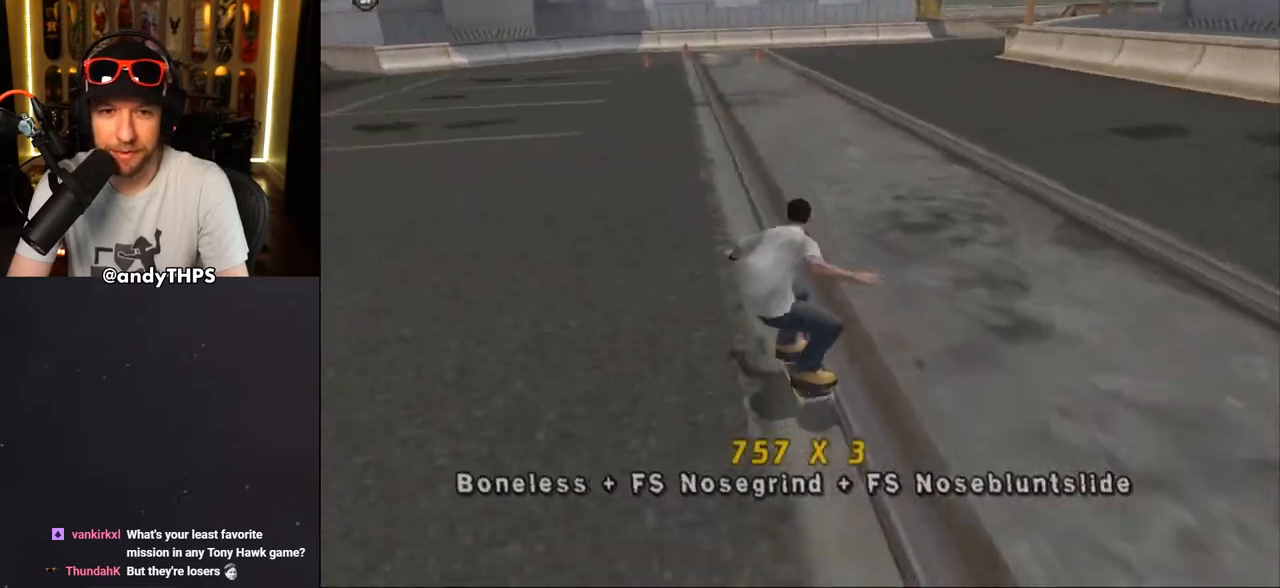
Gameplay with a controller (PlayStation layout); each line is a JSON object with the inputs held at the frame after it. "events" lists button and stick changes between this image and that frame as [ms after this image, input, new state], when the widget could be followed in between. Not read: L2 R2 START.
{"buttons": ["DPAD_DOWN", "DPAD_RIGHT"], "left_stick": "center", "right_stick": "left", "events": [[117, "DPAD_LEFT", "up"], [150, "DPAD_DOWN", "down"], [317, "DPAD_RIGHT", "down"]]}
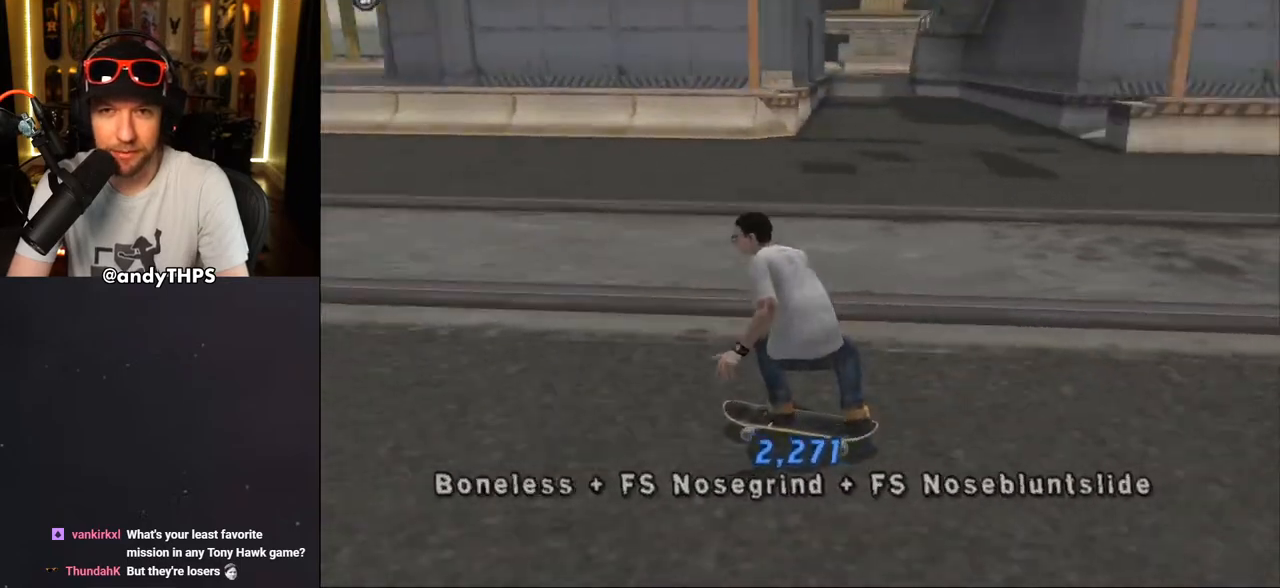
{"buttons": ["DPAD_DOWN", "DPAD_RIGHT"], "left_stick": "center", "right_stick": "center", "events": [[500, "right_stick", "center"]]}
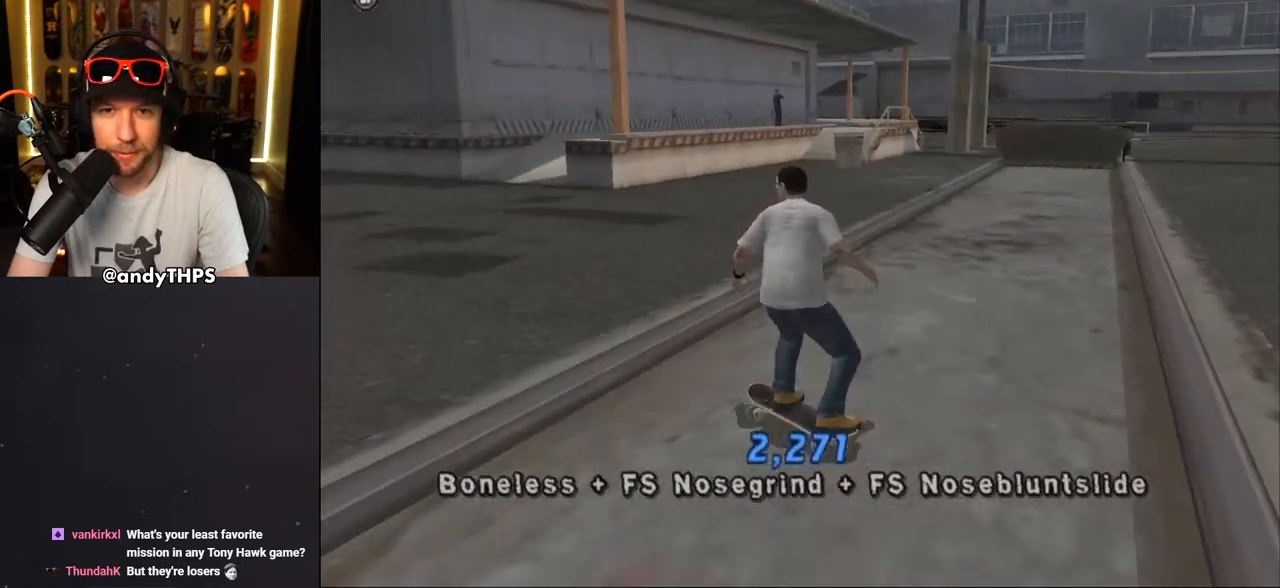
{"buttons": ["CROSS", "DPAD_RIGHT"], "left_stick": "center", "right_stick": "center", "events": [[217, "DPAD_DOWN", "up"], [250, "CROSS", "down"], [300, "DPAD_RIGHT", "up"], [417, "DPAD_RIGHT", "down"]]}
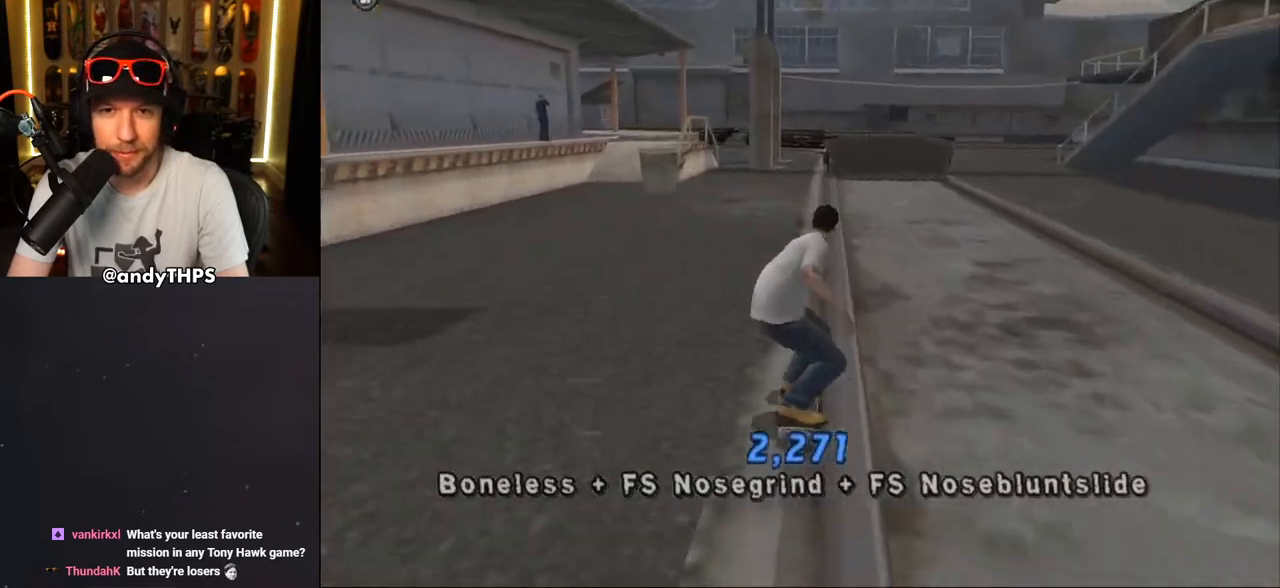
{"buttons": ["CROSS"], "left_stick": "center", "right_stick": "center", "events": [[50, "DPAD_RIGHT", "up"], [250, "DPAD_RIGHT", "down"], [317, "DPAD_RIGHT", "up"]]}
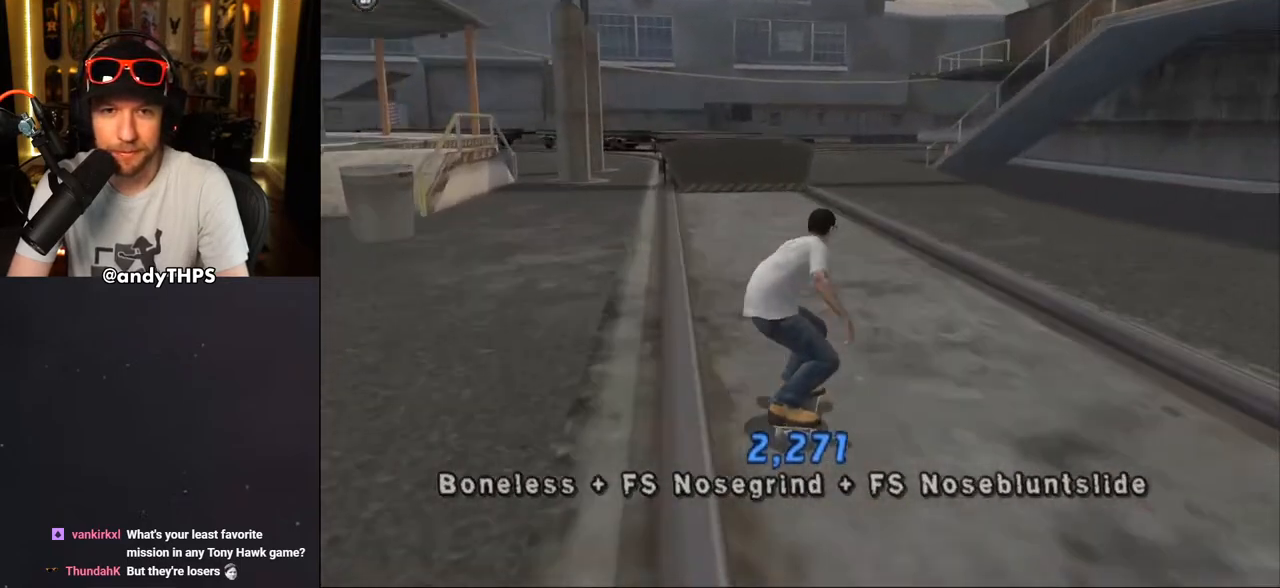
{"buttons": ["CROSS"], "left_stick": "center", "right_stick": "center", "events": [[83, "DPAD_LEFT", "down"], [233, "DPAD_LEFT", "up"]]}
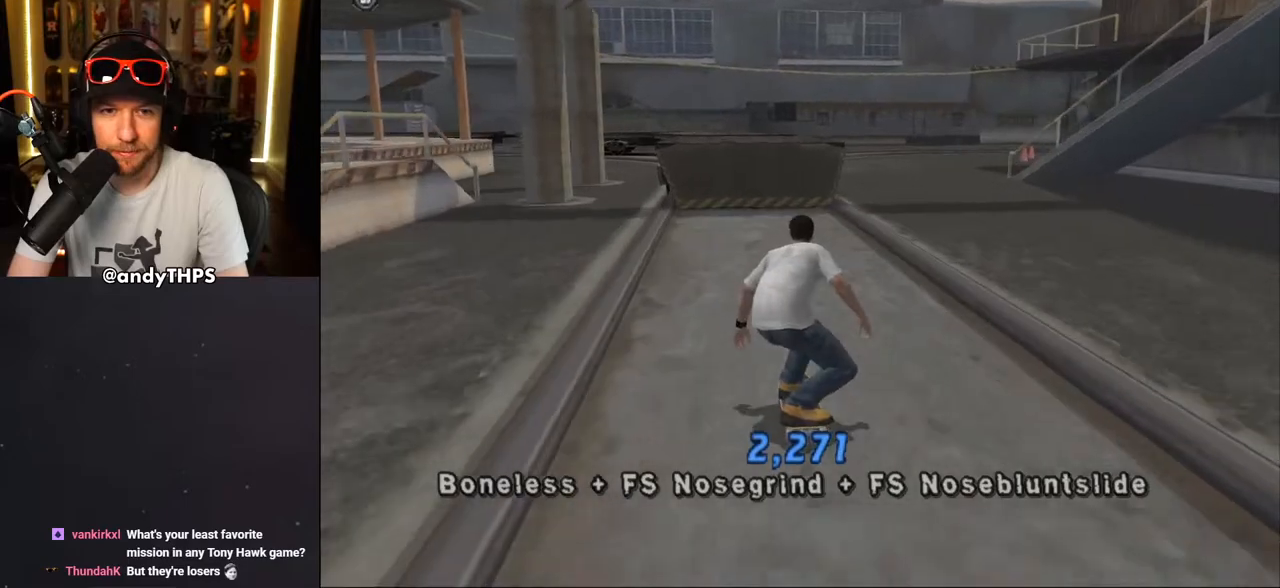
{"buttons": ["CROSS"], "left_stick": "center", "right_stick": "center", "events": [[183, "DPAD_UP", "down"], [283, "DPAD_UP", "up"], [383, "DPAD_UP", "down"], [467, "DPAD_UP", "up"]]}
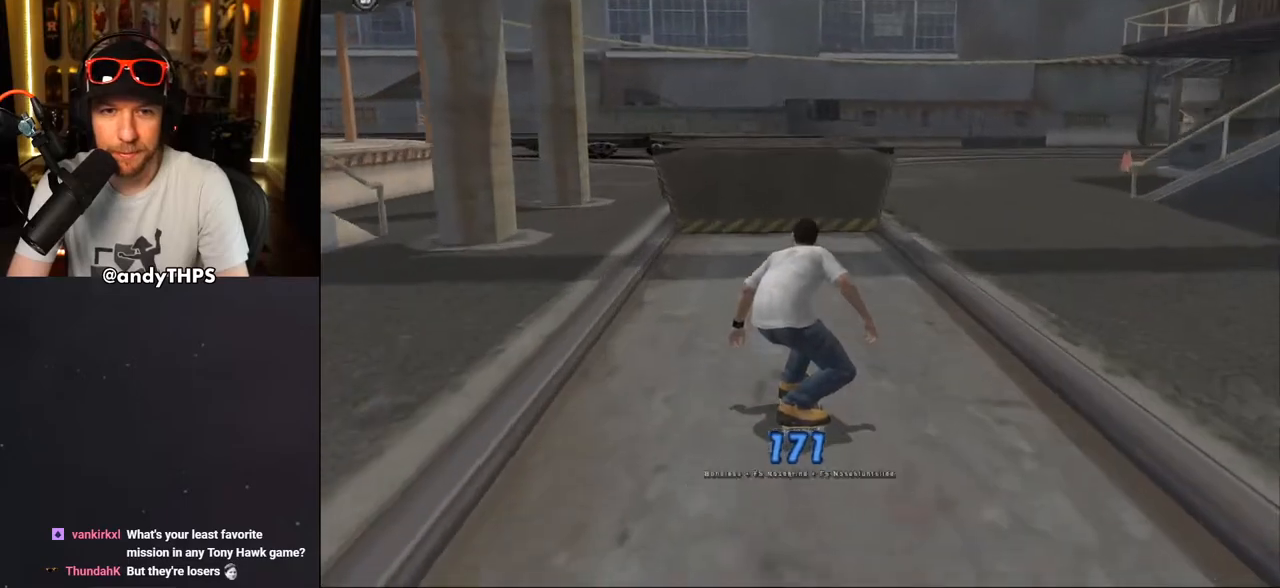
{"buttons": ["CROSS"], "left_stick": "center", "right_stick": "center", "events": [[33, "DPAD_UP", "down"], [133, "DPAD_UP", "up"], [217, "DPAD_UP", "down"], [333, "DPAD_LEFT", "down"], [433, "DPAD_LEFT", "up"], [433, "DPAD_UP", "up"]]}
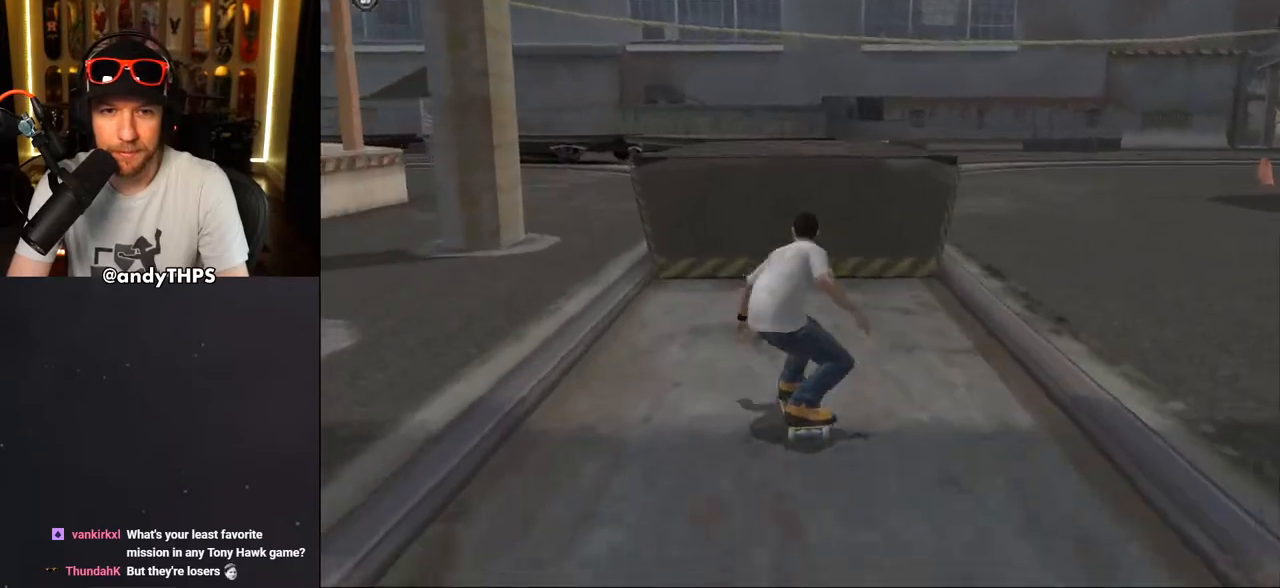
{"buttons": ["CROSS"], "left_stick": "center", "right_stick": "center", "events": [[17, "DPAD_UP", "down"], [100, "DPAD_UP", "up"], [167, "DPAD_UP", "down"], [183, "DPAD_RIGHT", "down"], [217, "DPAD_UP", "up"], [283, "DPAD_RIGHT", "up"], [350, "DPAD_UP", "down"], [400, "CROSS", "up"], [450, "DPAD_UP", "up"], [467, "CROSS", "down"]]}
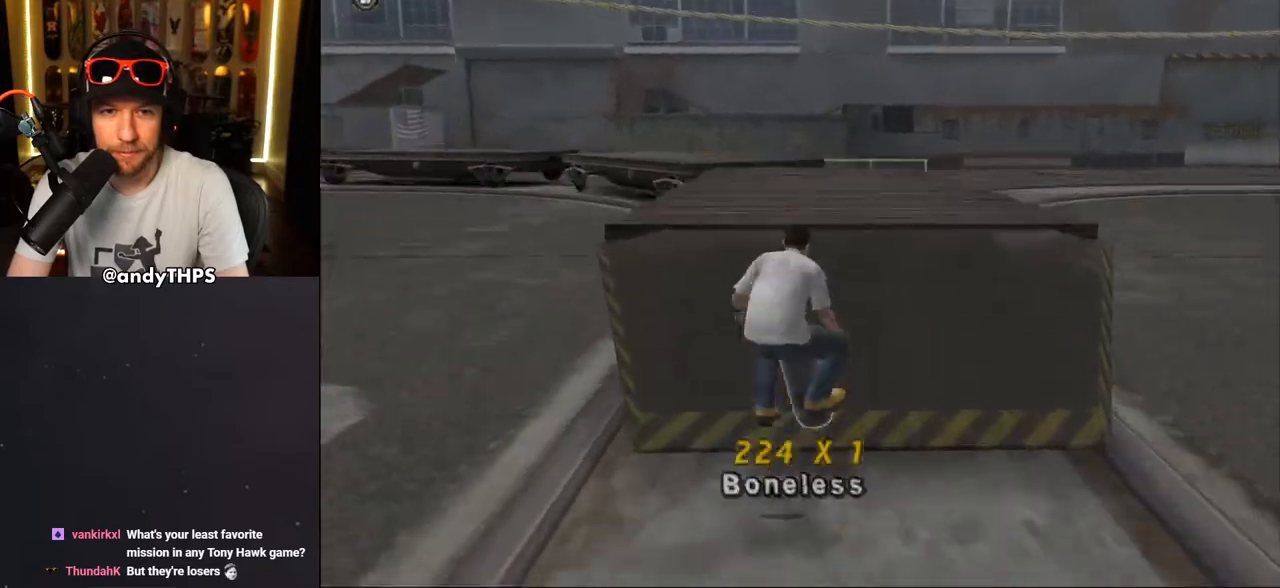
{"buttons": ["CROSS", "DPAD_UP"], "left_stick": "center", "right_stick": "center", "events": [[50, "DPAD_UP", "down"], [150, "DPAD_UP", "up"], [250, "DPAD_UP", "down"], [300, "DPAD_UP", "up"], [367, "DPAD_DOWN", "down"], [417, "DPAD_RIGHT", "down"], [433, "DPAD_DOWN", "up"], [450, "DPAD_RIGHT", "up"], [450, "DPAD_UP", "down"]]}
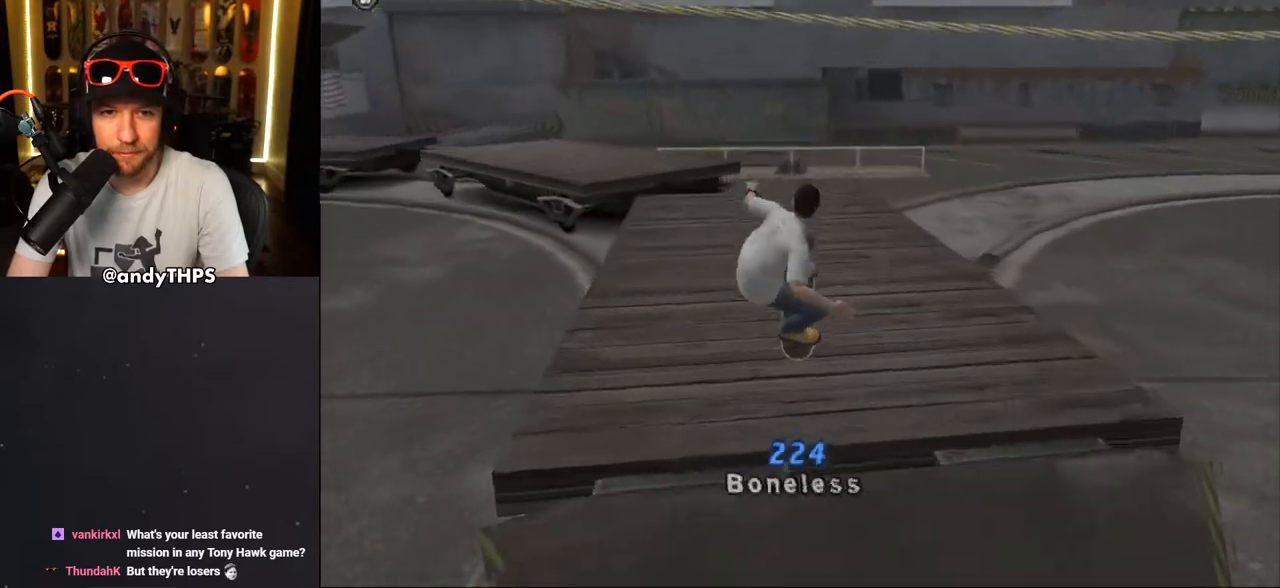
{"buttons": ["CROSS", "DPAD_DOWN", "DPAD_LEFT"], "left_stick": "center", "right_stick": "center", "events": [[17, "DPAD_UP", "up"], [150, "DPAD_DOWN", "down"], [167, "DPAD_DOWN", "up"], [200, "DPAD_UP", "down"], [233, "DPAD_UP", "up"], [300, "DPAD_DOWN", "down"], [333, "DPAD_LEFT", "down"], [350, "DPAD_DOWN", "up"], [433, "DPAD_DOWN", "down"]]}
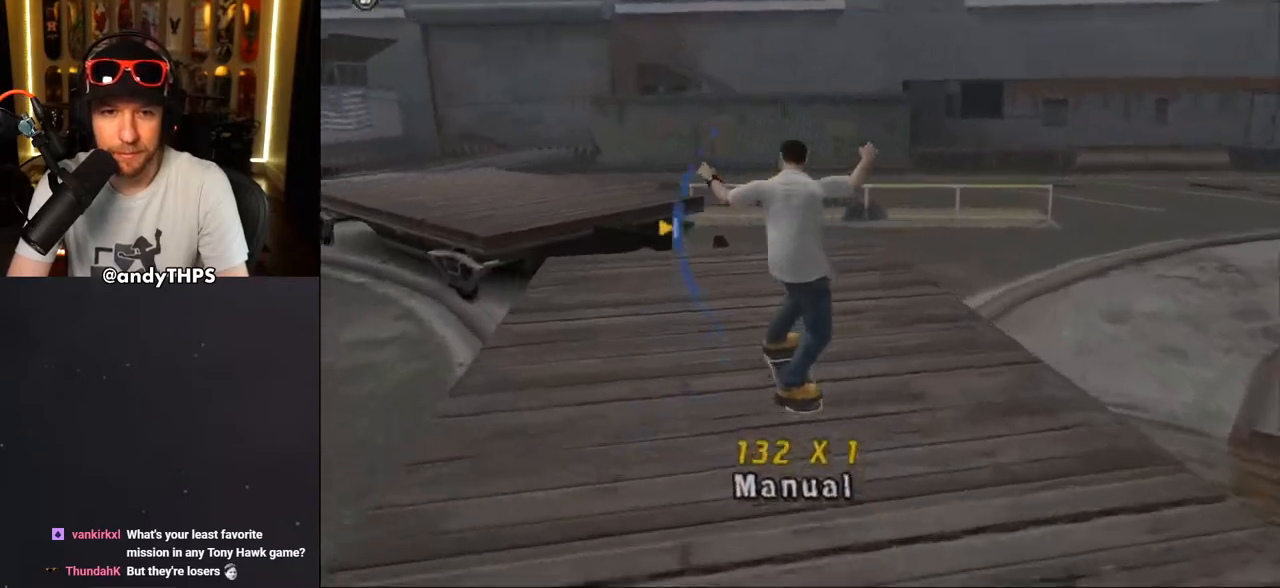
{"buttons": ["CROSS", "DPAD_UP", "DPAD_LEFT"], "left_stick": "center", "right_stick": "center"}
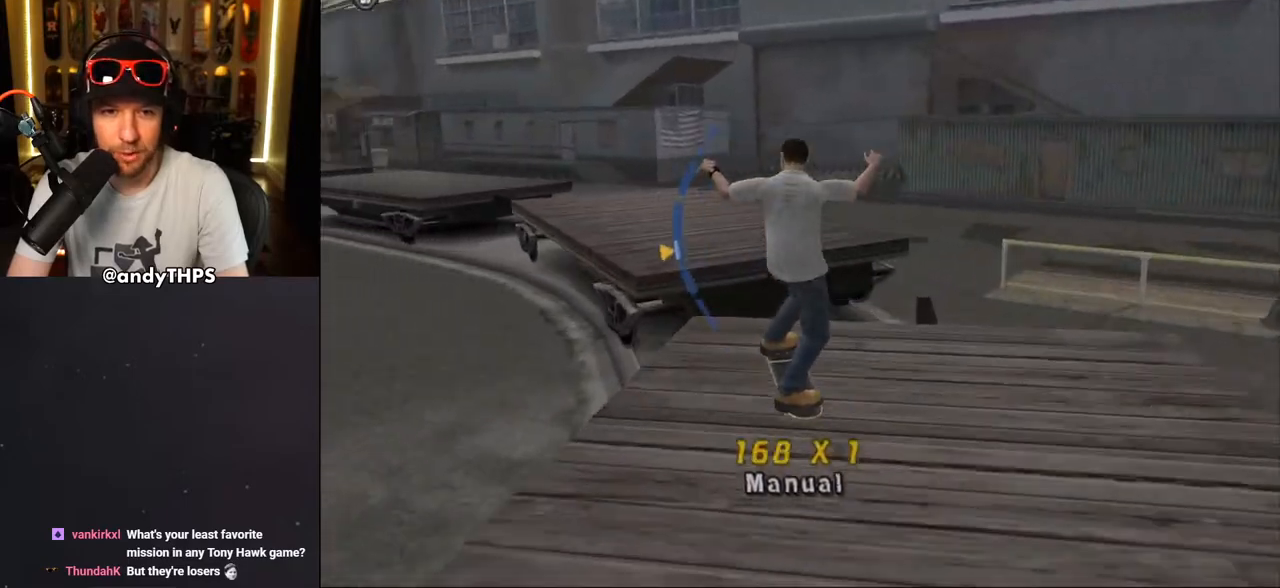
{"buttons": ["CROSS"], "left_stick": "center", "right_stick": "center", "events": [[33, "DPAD_UP", "up"], [50, "DPAD_LEFT", "up"], [167, "DPAD_UP", "down"], [267, "DPAD_LEFT", "down"], [300, "CROSS", "up"], [300, "DPAD_LEFT", "up"], [317, "DPAD_UP", "up"], [350, "CROSS", "down"]]}
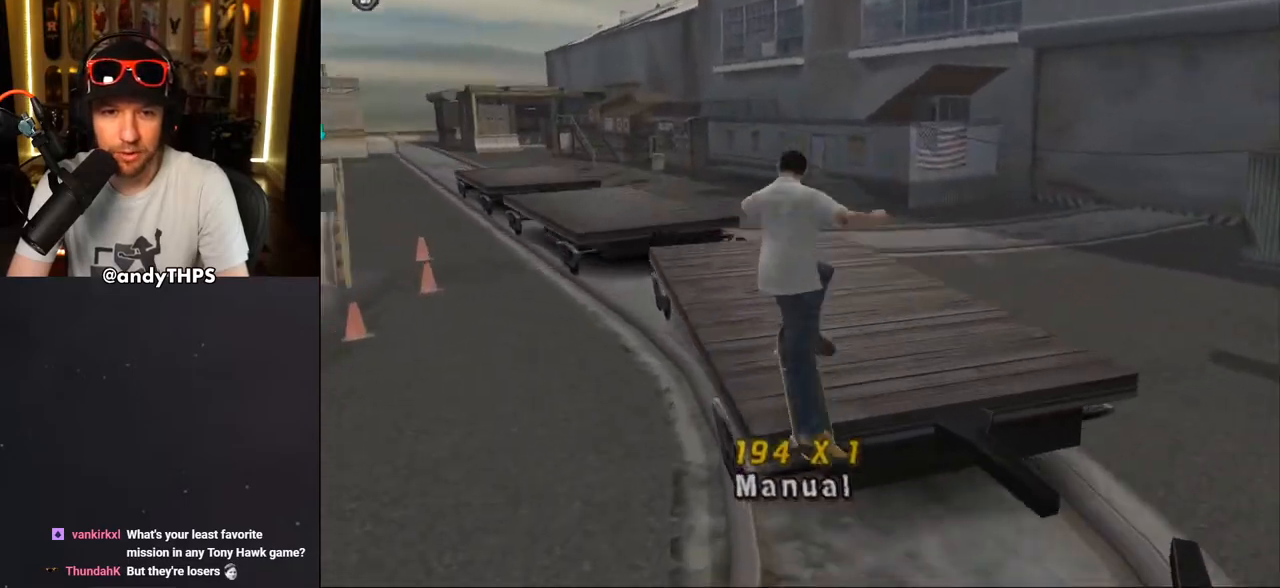
{"buttons": ["CROSS"], "left_stick": "center", "right_stick": "center", "events": [[33, "DPAD_UP", "down"], [100, "DPAD_UP", "up"], [183, "DPAD_DOWN", "down"], [250, "DPAD_RIGHT", "down"], [267, "DPAD_DOWN", "up"], [283, "DPAD_RIGHT", "up"], [283, "DPAD_UP", "down"], [367, "DPAD_UP", "up"], [400, "DPAD_DOWN", "down"], [483, "DPAD_DOWN", "up"]]}
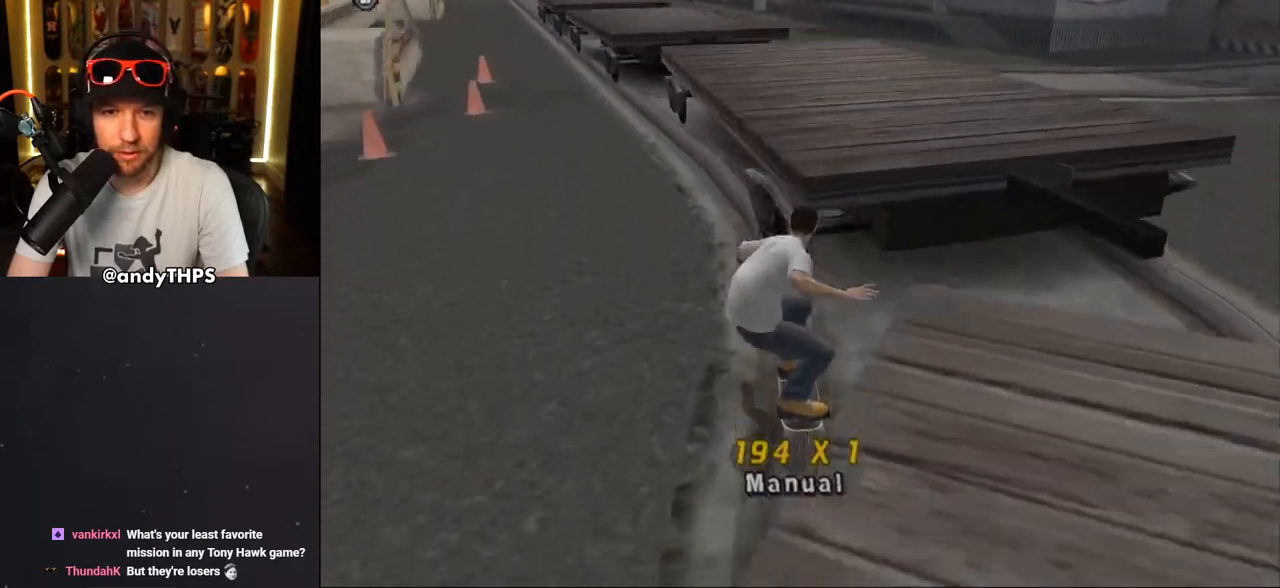
{"buttons": ["CROSS"], "left_stick": "center", "right_stick": "center", "events": [[17, "DPAD_UP", "down"], [100, "DPAD_LEFT", "down"], [117, "DPAD_LEFT", "up"], [117, "DPAD_UP", "up"], [167, "DPAD_DOWN", "down"], [167, "DPAD_LEFT", "down"], [417, "DPAD_DOWN", "up"], [433, "DPAD_LEFT", "up"]]}
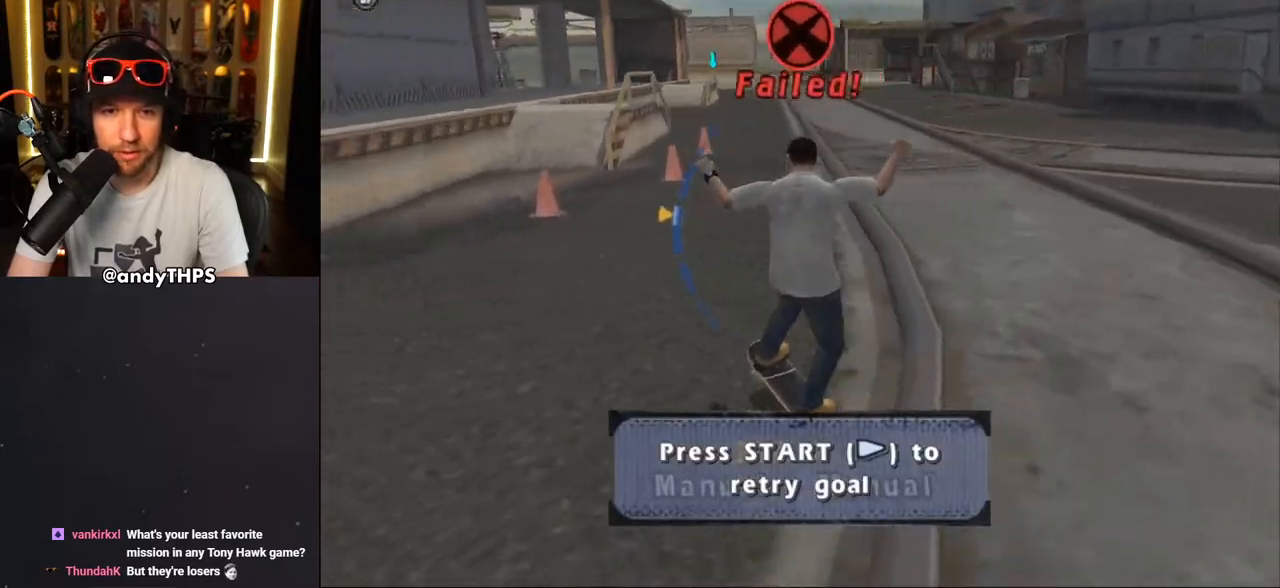
{"buttons": ["CROSS", "DPAD_UP"], "left_stick": "center", "right_stick": "center", "events": [[67, "DPAD_RIGHT", "down"], [183, "DPAD_RIGHT", "up"], [333, "DPAD_UP", "down"]]}
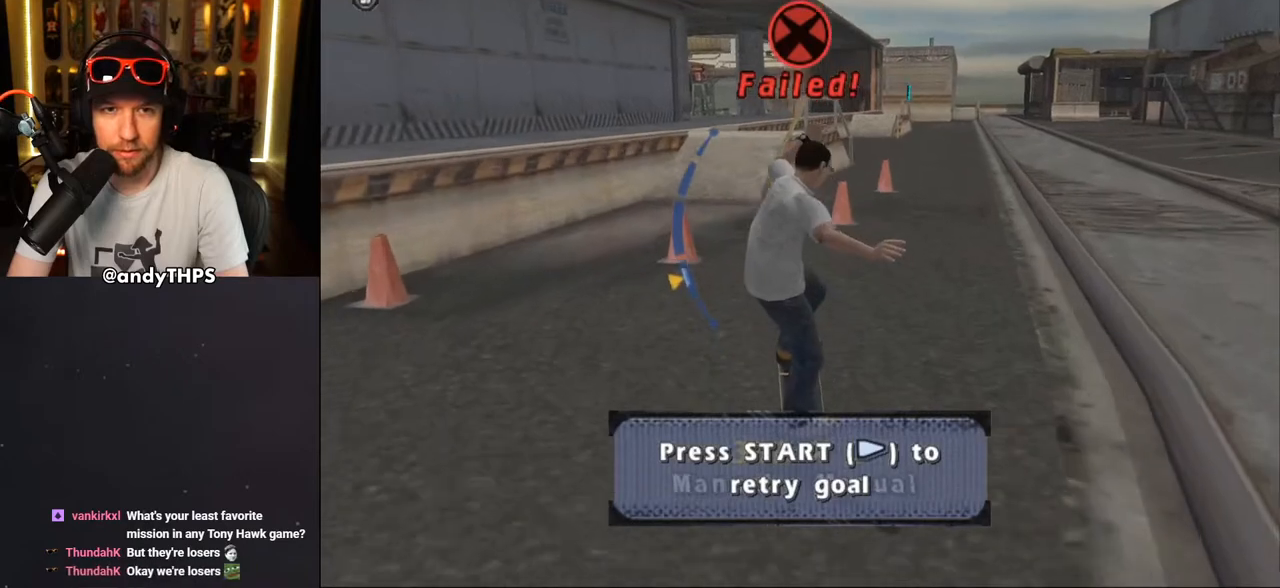
{"buttons": [], "left_stick": "center", "right_stick": "center", "events": [[100, "DPAD_UP", "up"], [167, "CROSS", "up"]]}
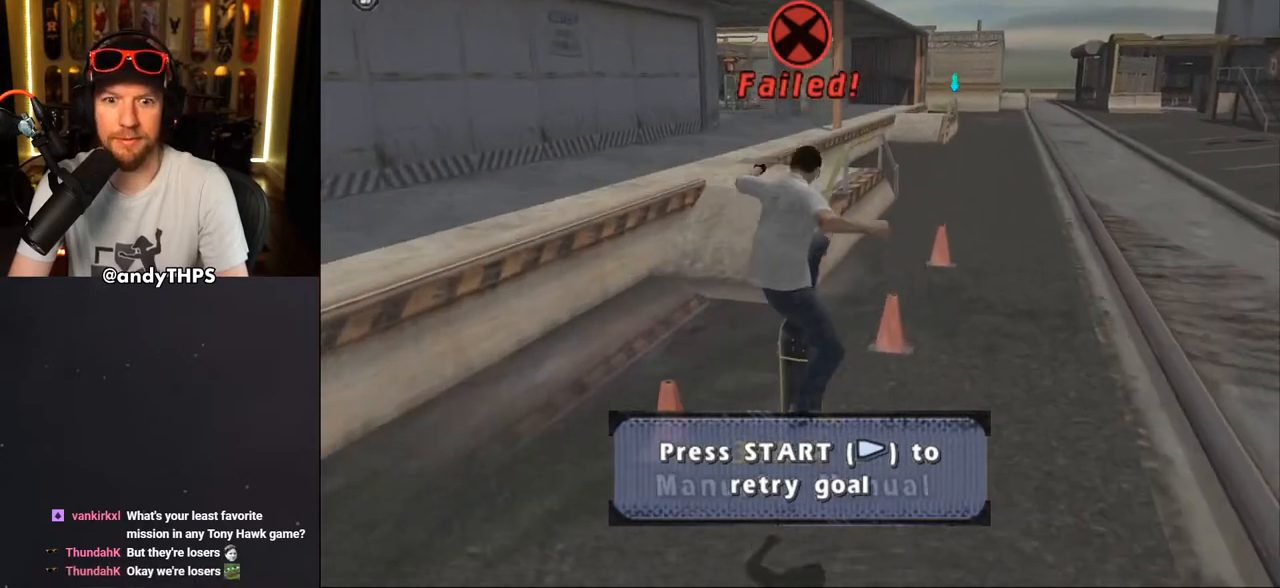
{"buttons": [], "left_stick": "center", "right_stick": "center", "events": []}
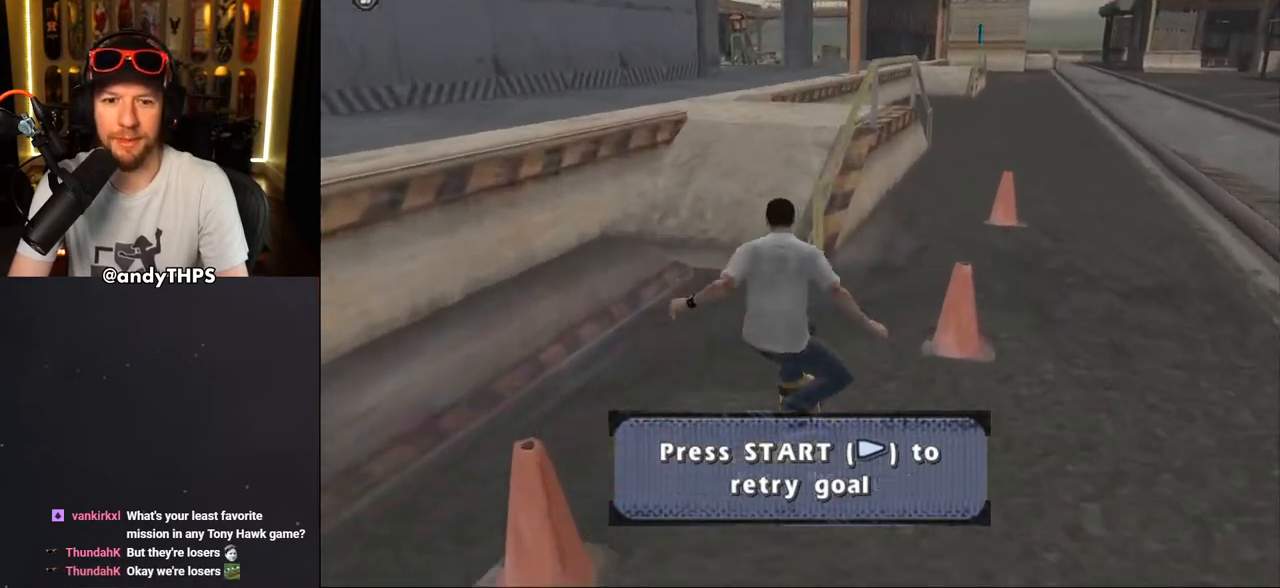
{"buttons": ["DPAD_DOWN"], "left_stick": "center", "right_stick": "center", "events": [[417, "DPAD_DOWN", "down"]]}
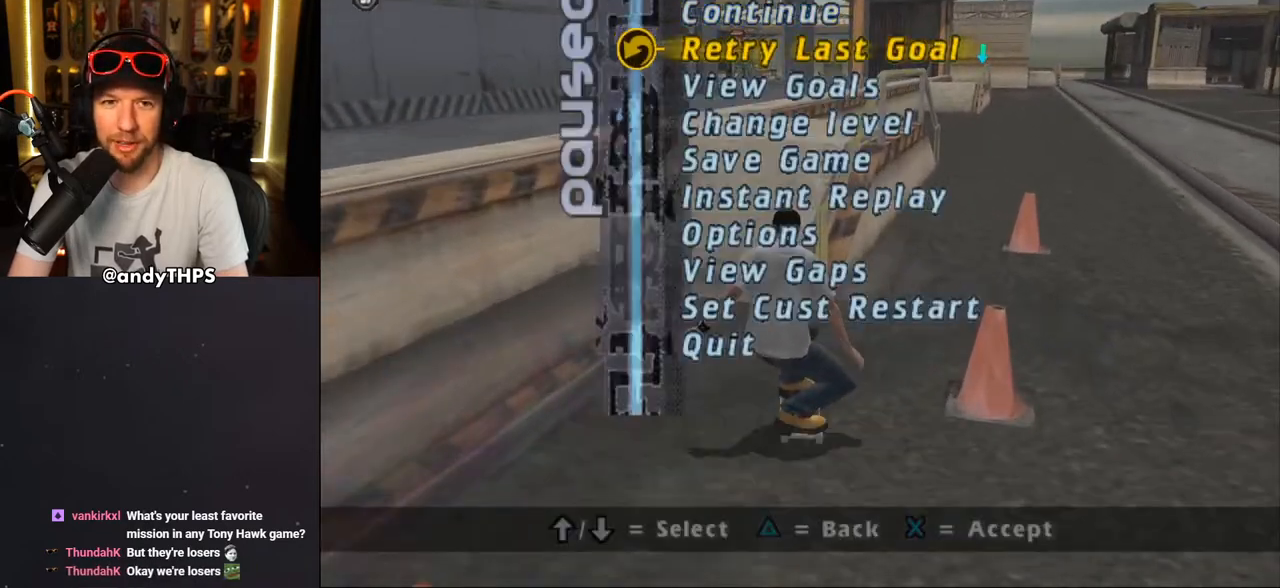
{"buttons": [], "left_stick": "center", "right_stick": "center", "events": [[17, "DPAD_DOWN", "up"], [67, "CROSS", "down"], [183, "CROSS", "up"]]}
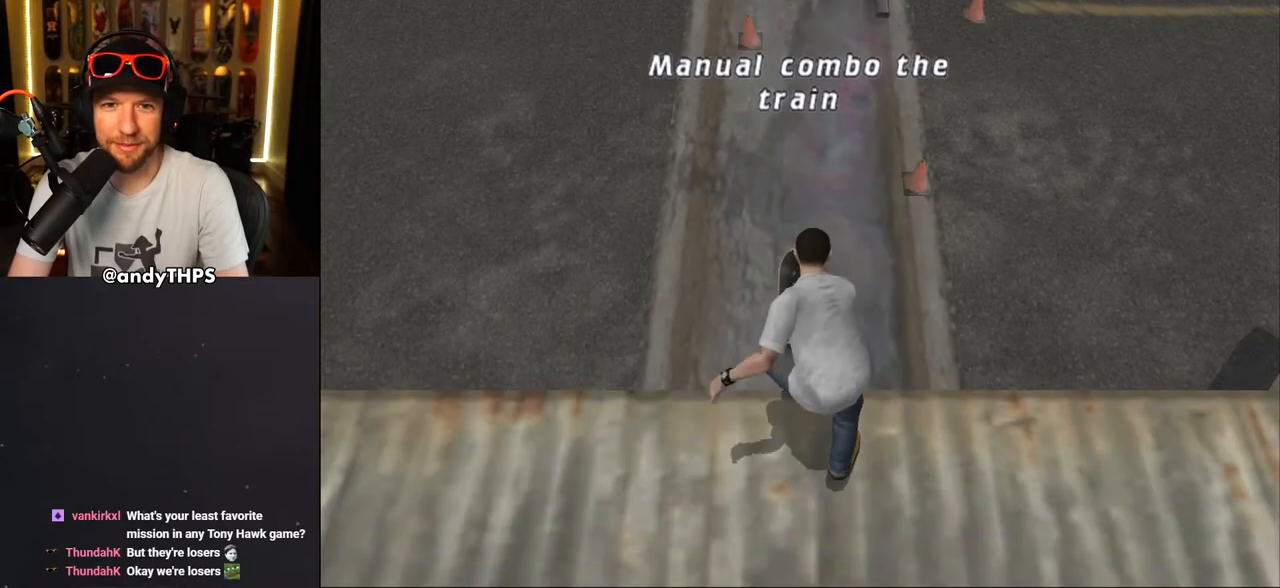
{"buttons": ["CROSS"], "left_stick": "center", "right_stick": "center", "events": [[183, "CROSS", "down"]]}
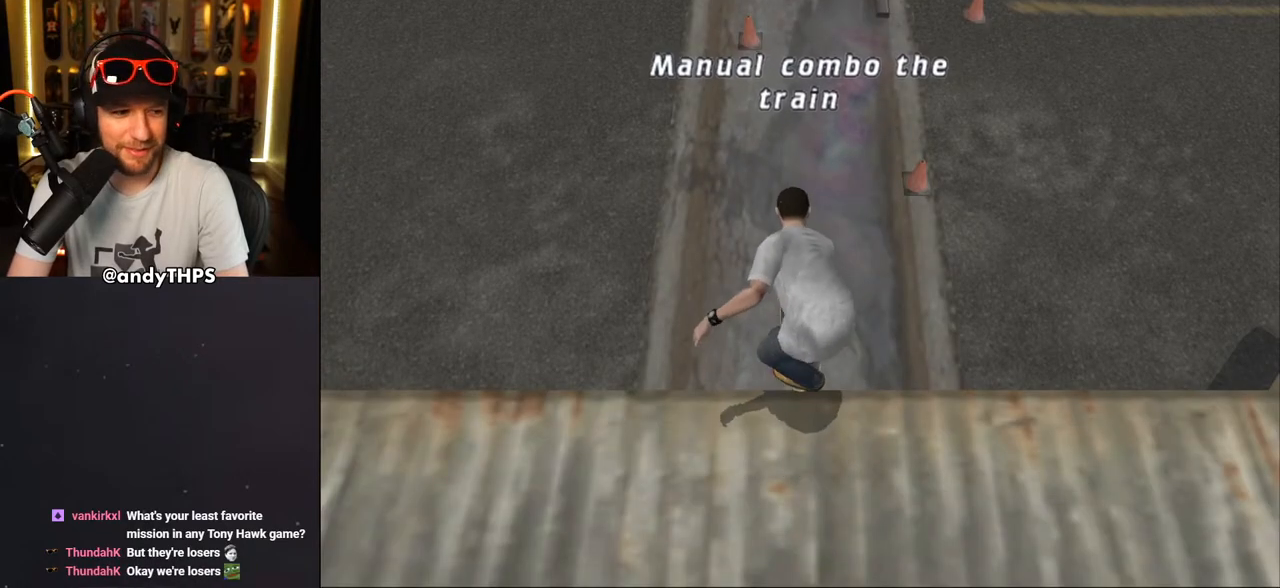
{"buttons": ["CROSS"], "left_stick": "center", "right_stick": "center", "events": []}
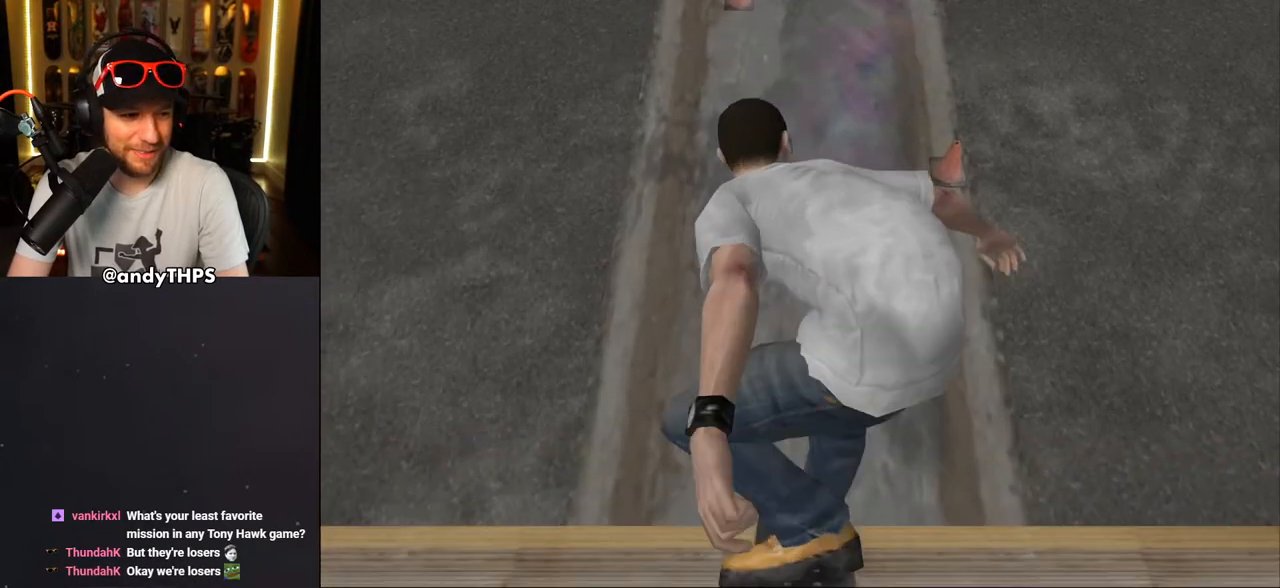
{"buttons": ["CROSS"], "left_stick": "center", "right_stick": "center", "events": []}